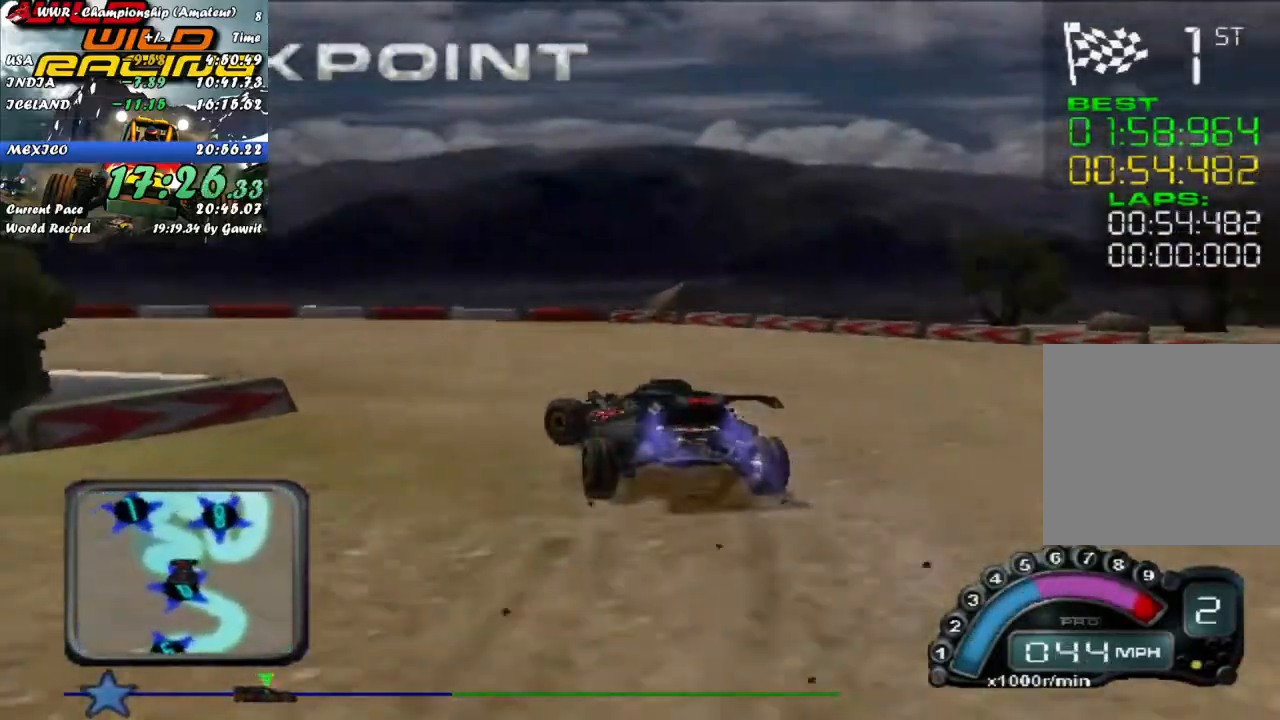
Gameplay with a controller (Xbox layout); each line is a JSON object with the inputs held at the frame after it. "events" lists button and stick changes between this image and that frame as [ms after this image, input, new state], when the widget could be followed in between. Not read: right_stick.
{"buttons": ["R2"], "left_stick": "left", "events": [[17, "left_stick", "left"]]}
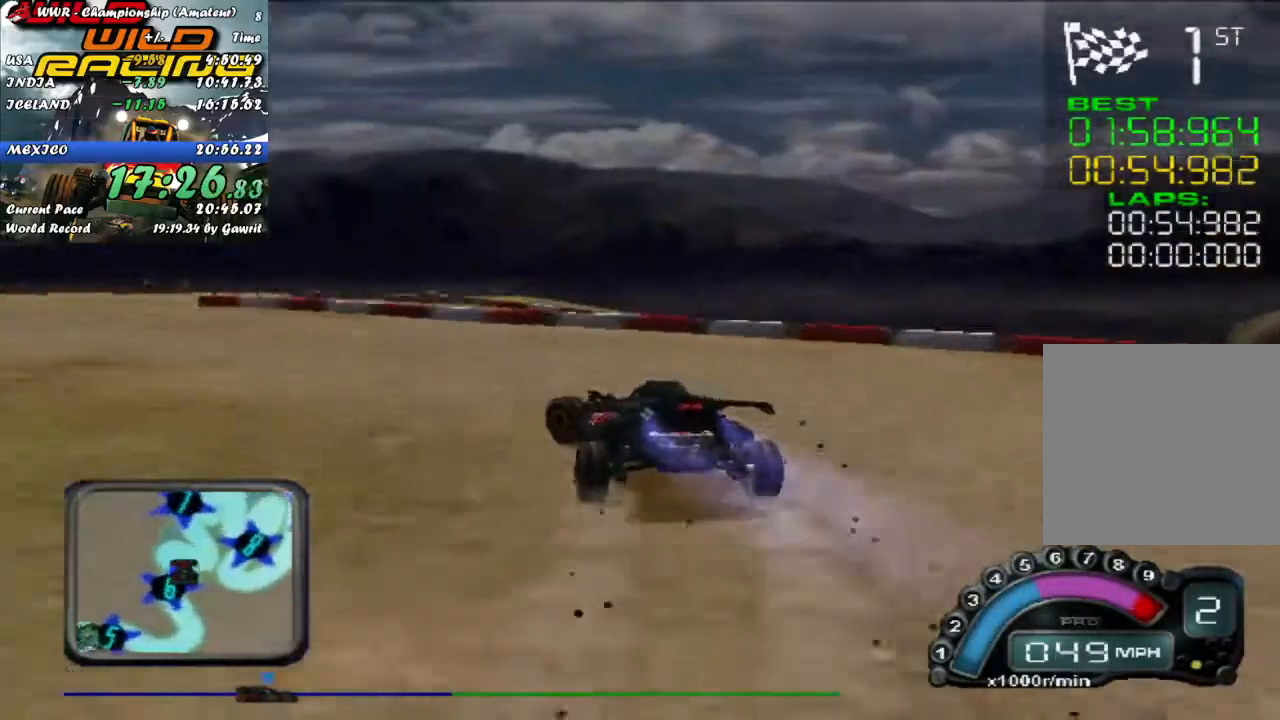
{"buttons": ["R2"], "left_stick": "center", "events": [[383, "left_stick", "center"]]}
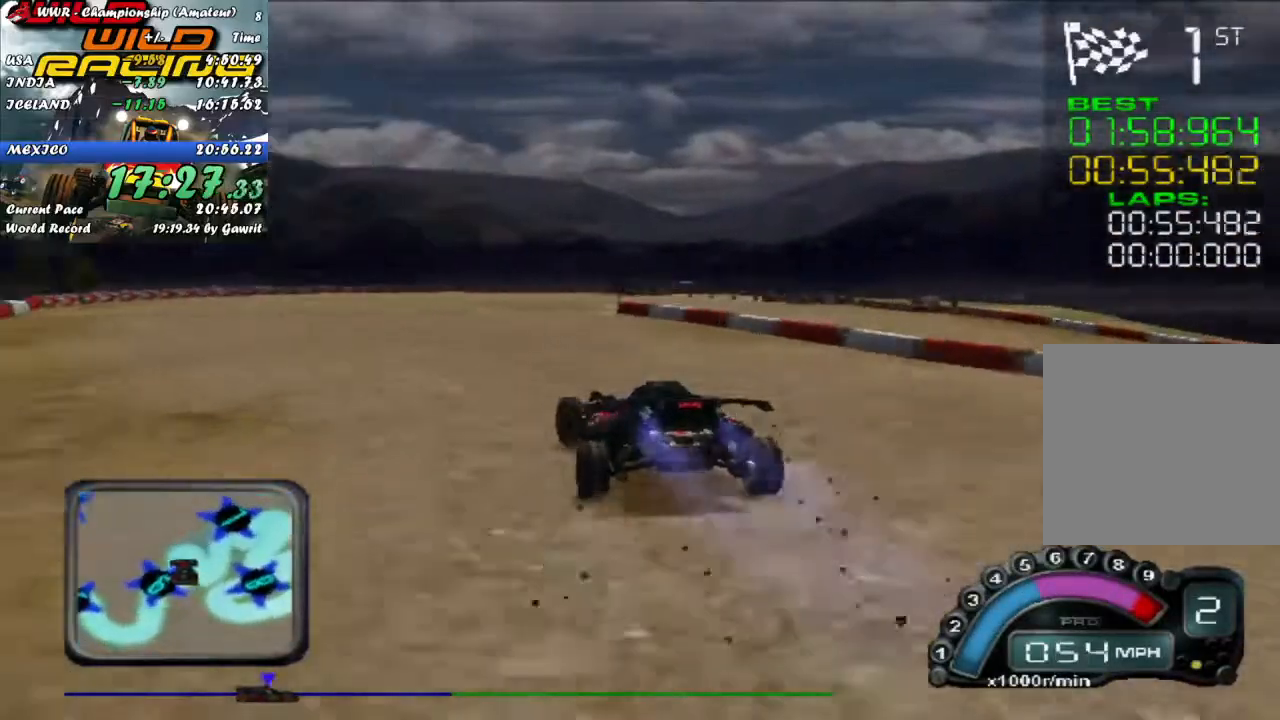
{"buttons": [], "left_stick": "center", "events": [[167, "left_stick", "right"], [333, "R2", "up"], [383, "left_stick", "center"]]}
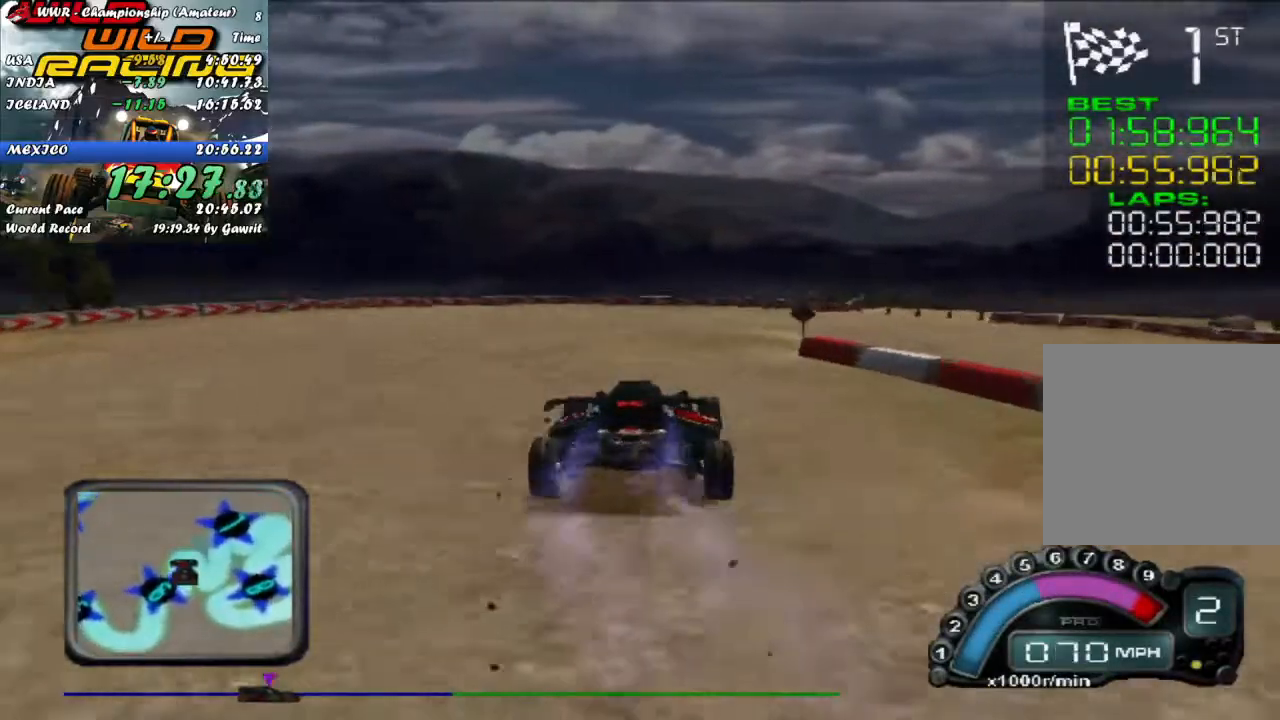
{"buttons": [], "left_stick": "center", "events": [[100, "L2", "down"], [100, "left_stick", "right"], [383, "L2", "up"], [483, "left_stick", "center"]]}
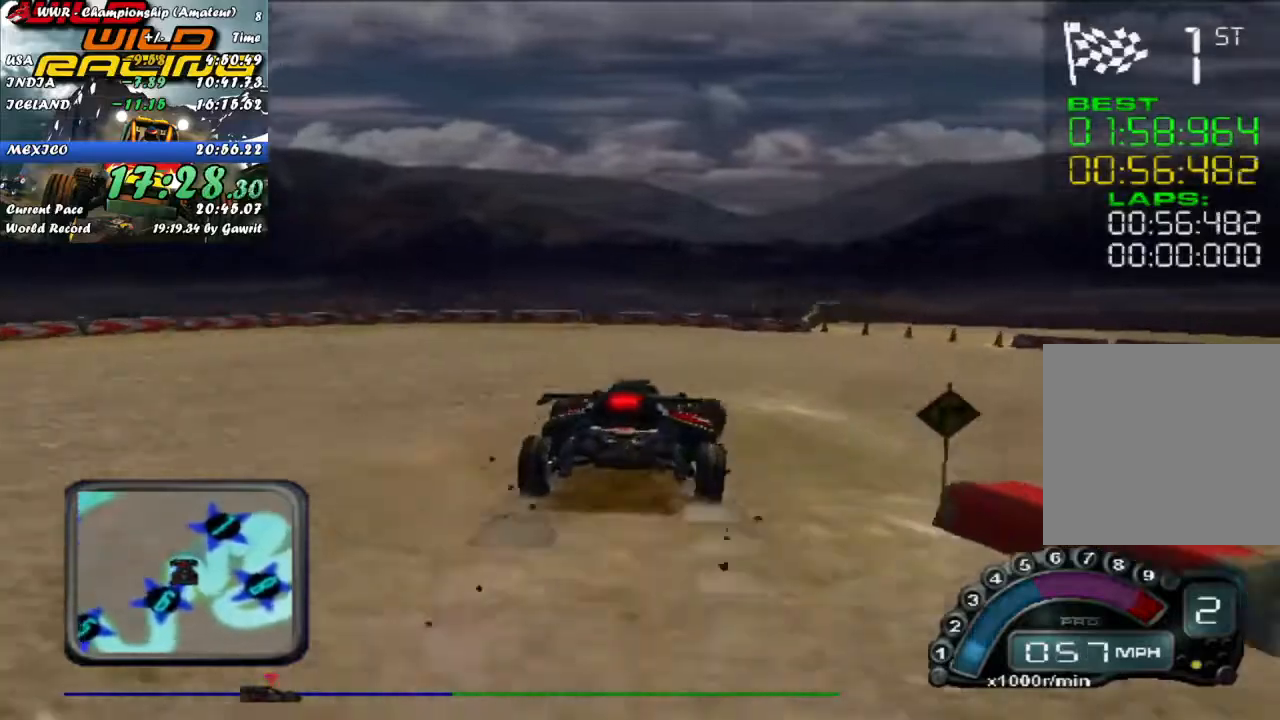
{"buttons": ["L2", "R2"], "left_stick": "center", "events": [[100, "left_stick", "right"], [367, "left_stick", "left"], [400, "R2", "down"], [467, "left_stick", "center"], [500, "L2", "down"]]}
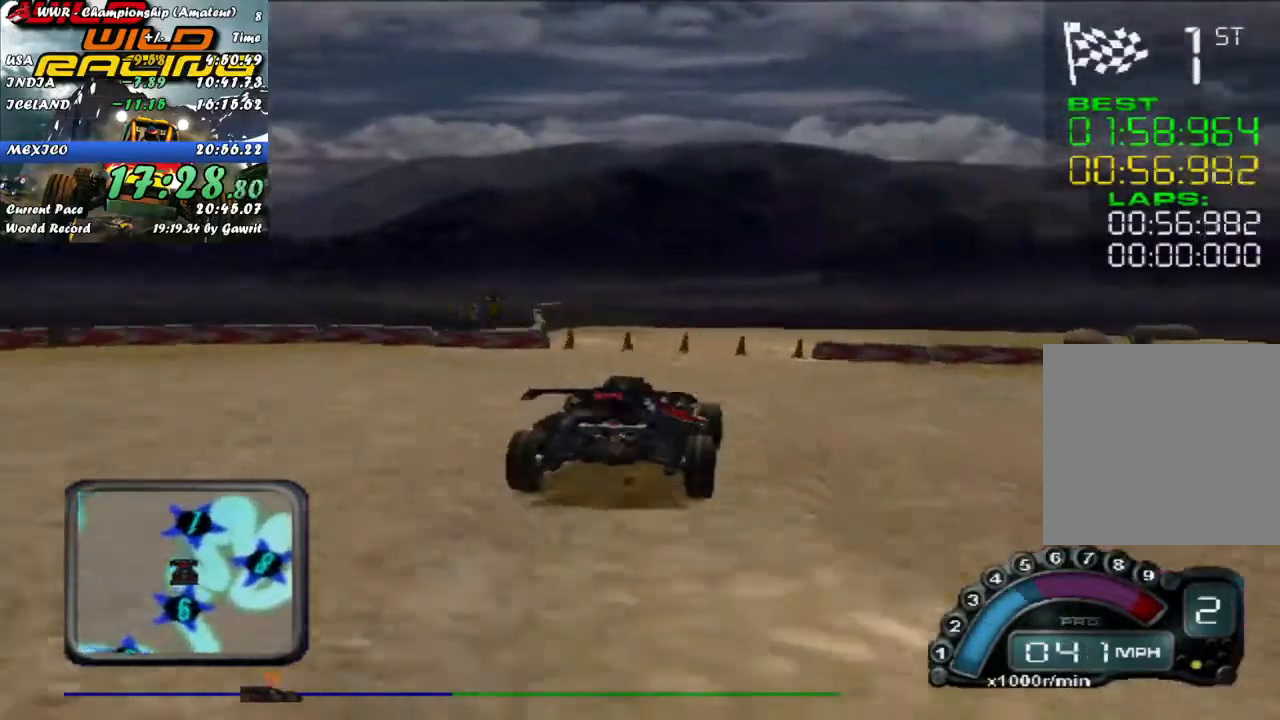
{"buttons": ["R2"], "left_stick": "center", "events": [[67, "L2", "up"], [67, "left_stick", "left"], [83, "R2", "up"], [200, "left_stick", "center"], [267, "R2", "down"], [333, "left_stick", "right"], [483, "left_stick", "center"]]}
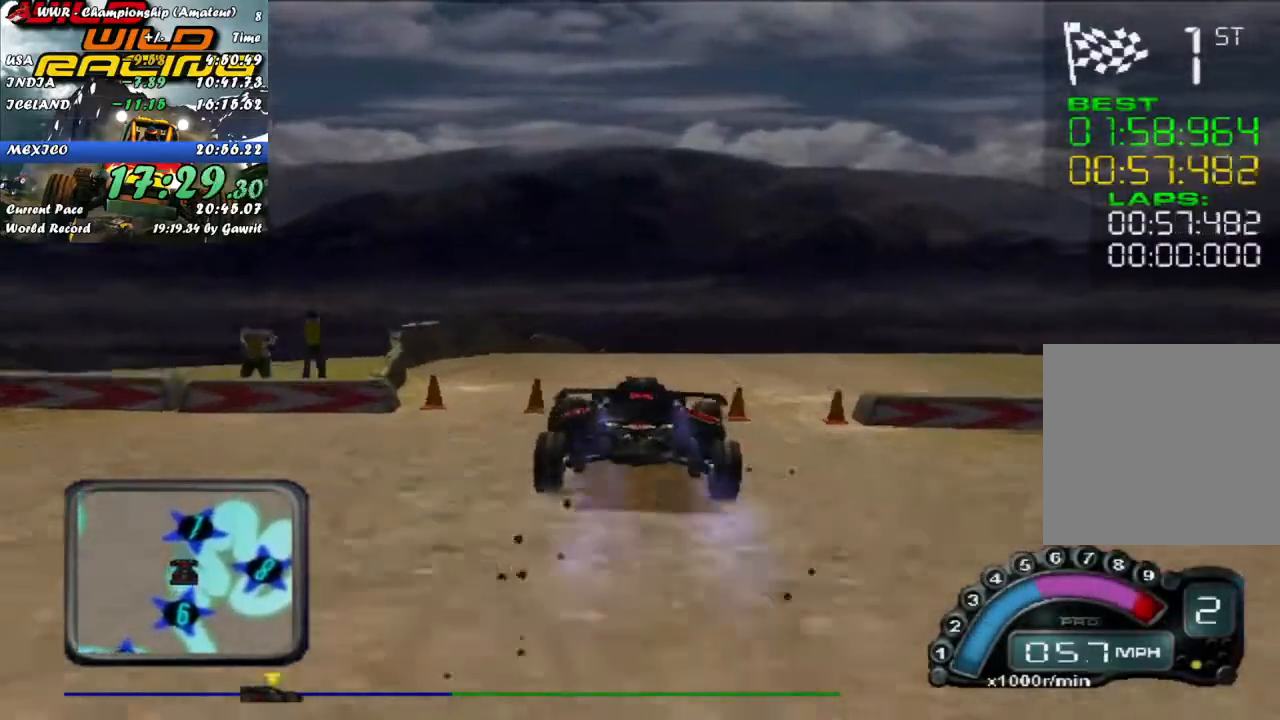
{"buttons": [], "left_stick": "right", "events": [[233, "R2", "up"], [267, "left_stick", "right"]]}
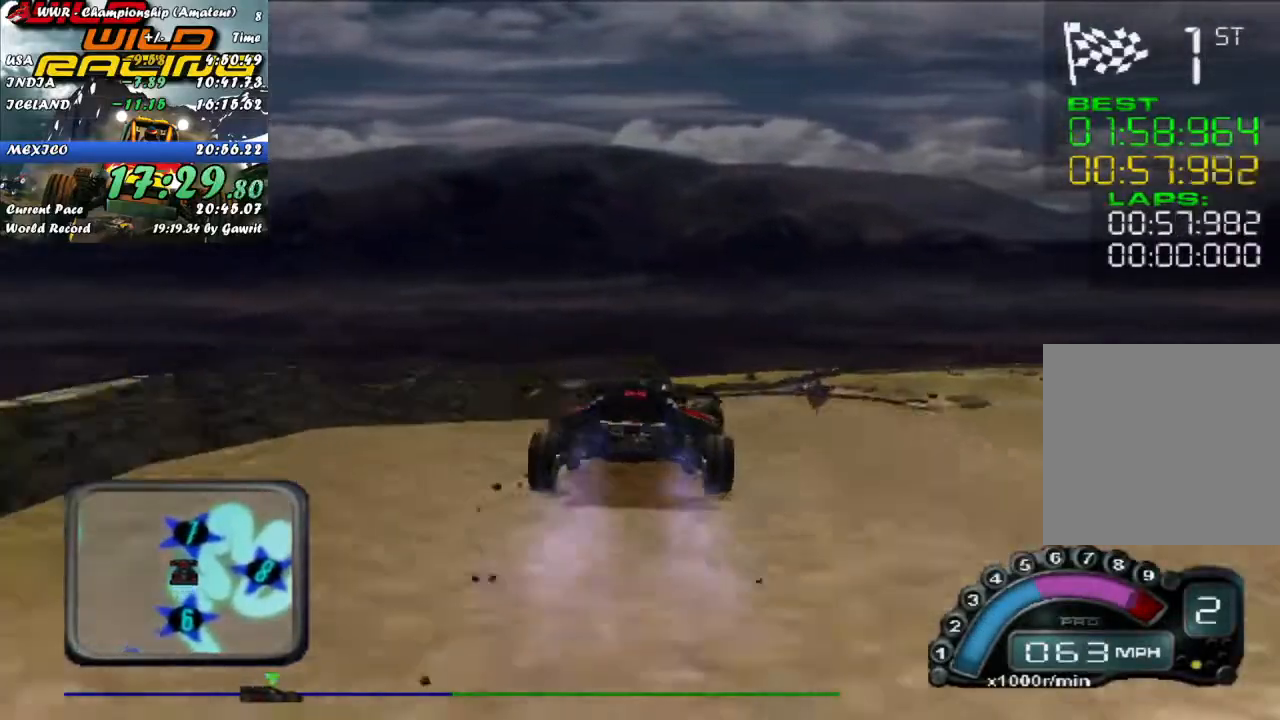
{"buttons": [], "left_stick": "center", "events": [[100, "left_stick", "center"], [167, "left_stick", "right"], [317, "left_stick", "center"]]}
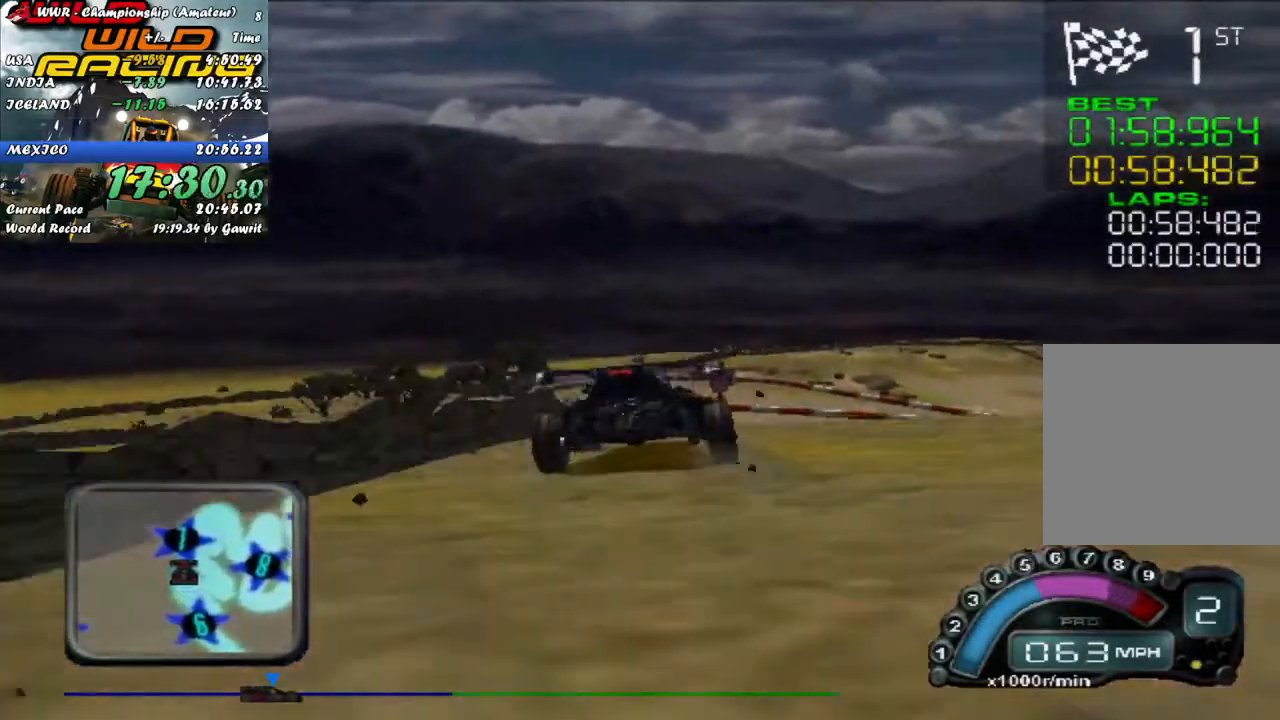
{"buttons": [], "left_stick": "center", "events": [[233, "left_stick", "left"], [367, "left_stick", "center"]]}
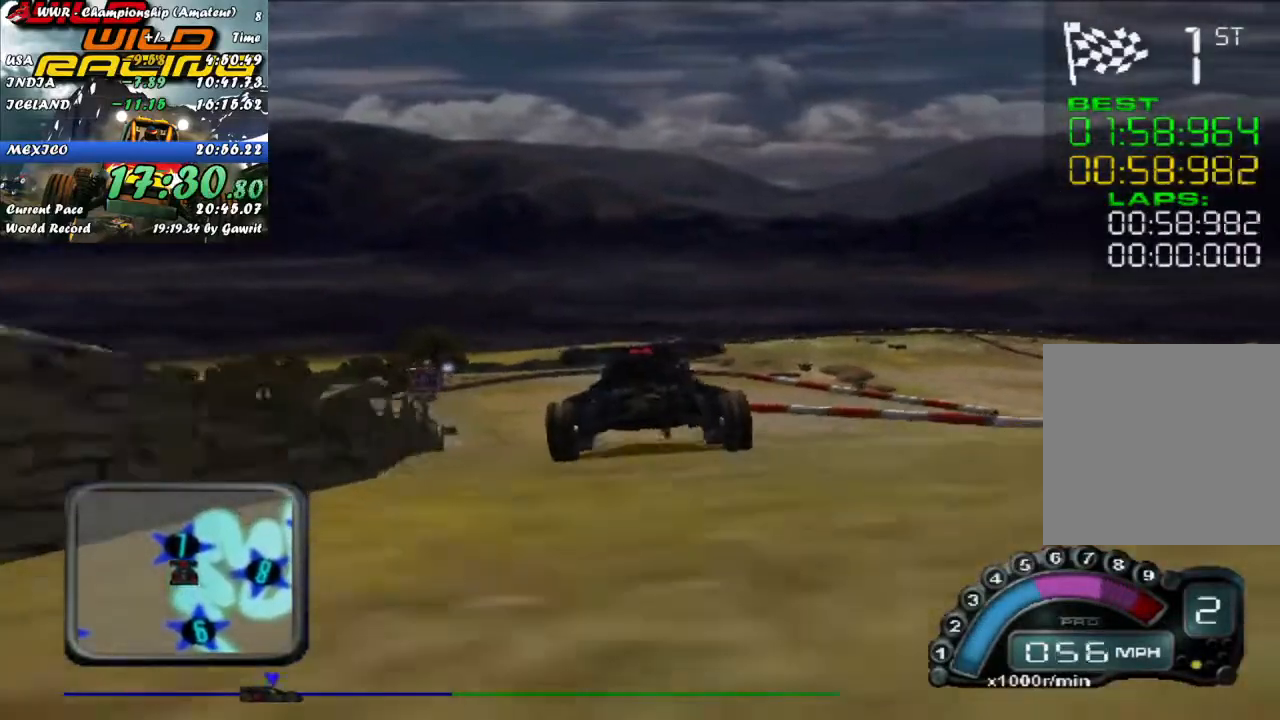
{"buttons": [], "left_stick": "center", "events": [[17, "left_stick", "left"], [233, "left_stick", "center"], [383, "left_stick", "left"], [483, "left_stick", "center"]]}
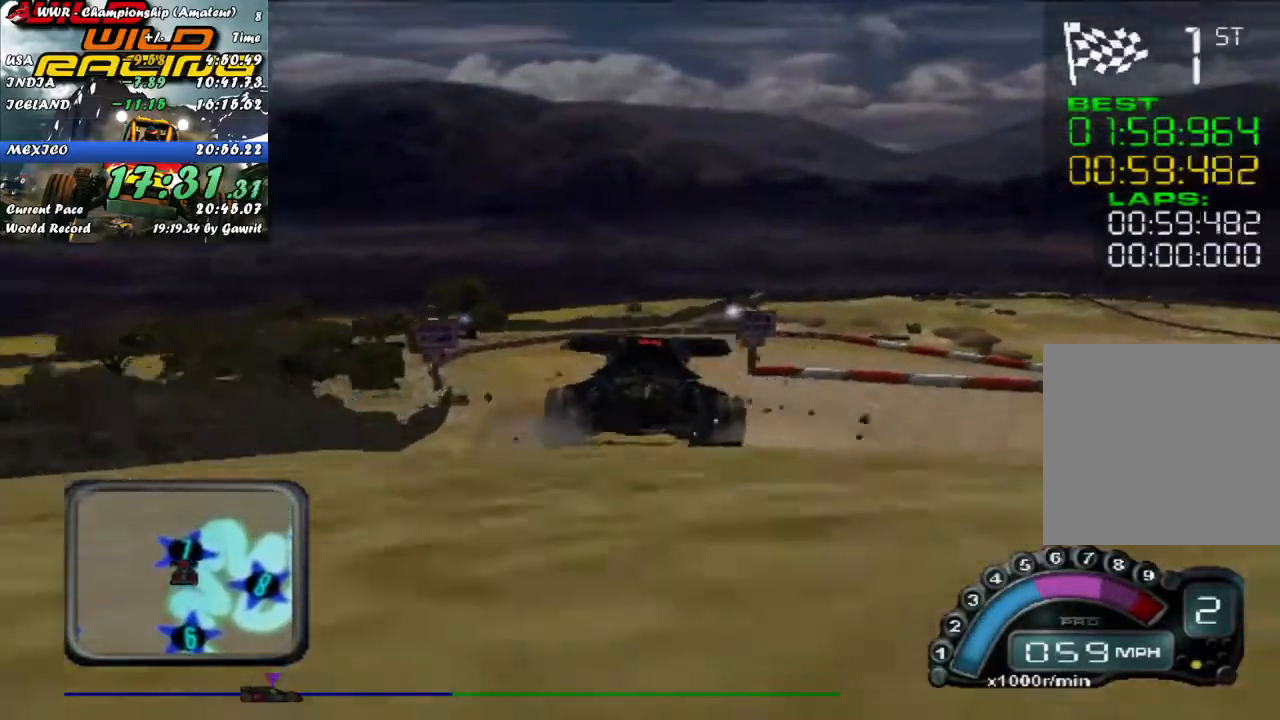
{"buttons": [], "left_stick": "center", "events": [[217, "left_stick", "left"], [333, "left_stick", "center"]]}
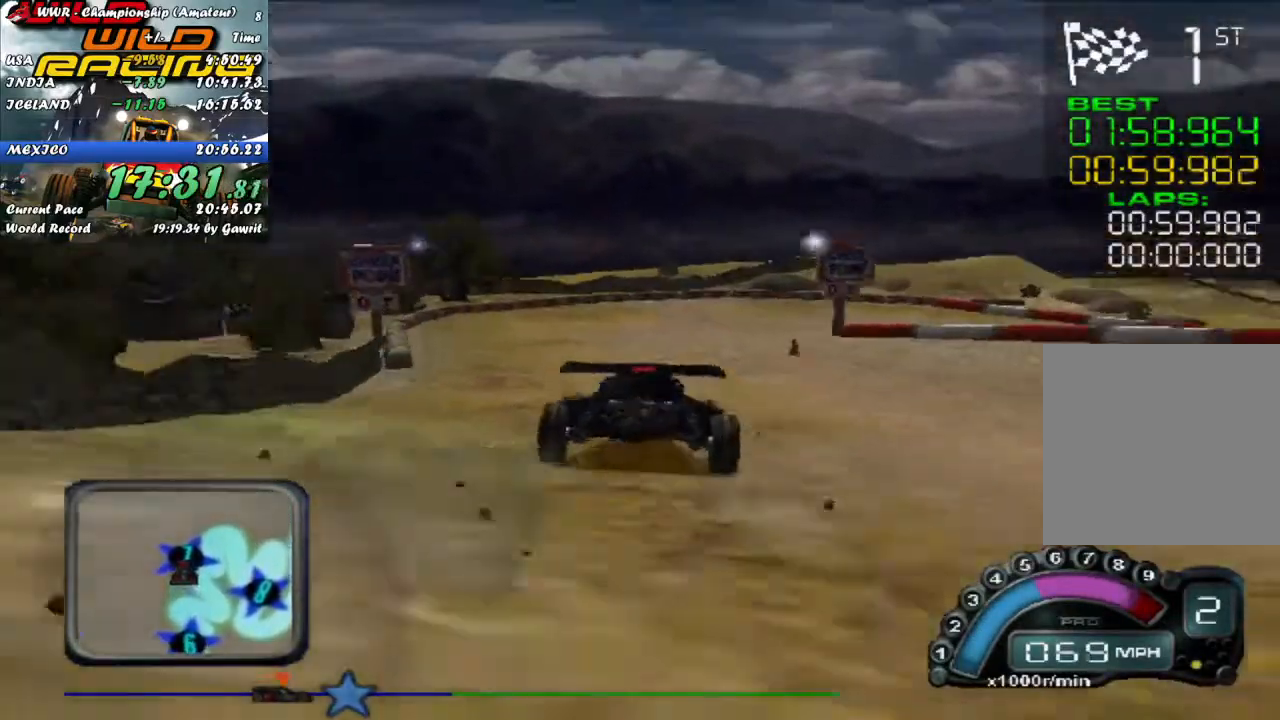
{"buttons": ["L2"], "left_stick": "right", "events": [[133, "left_stick", "right"], [217, "L2", "down"]]}
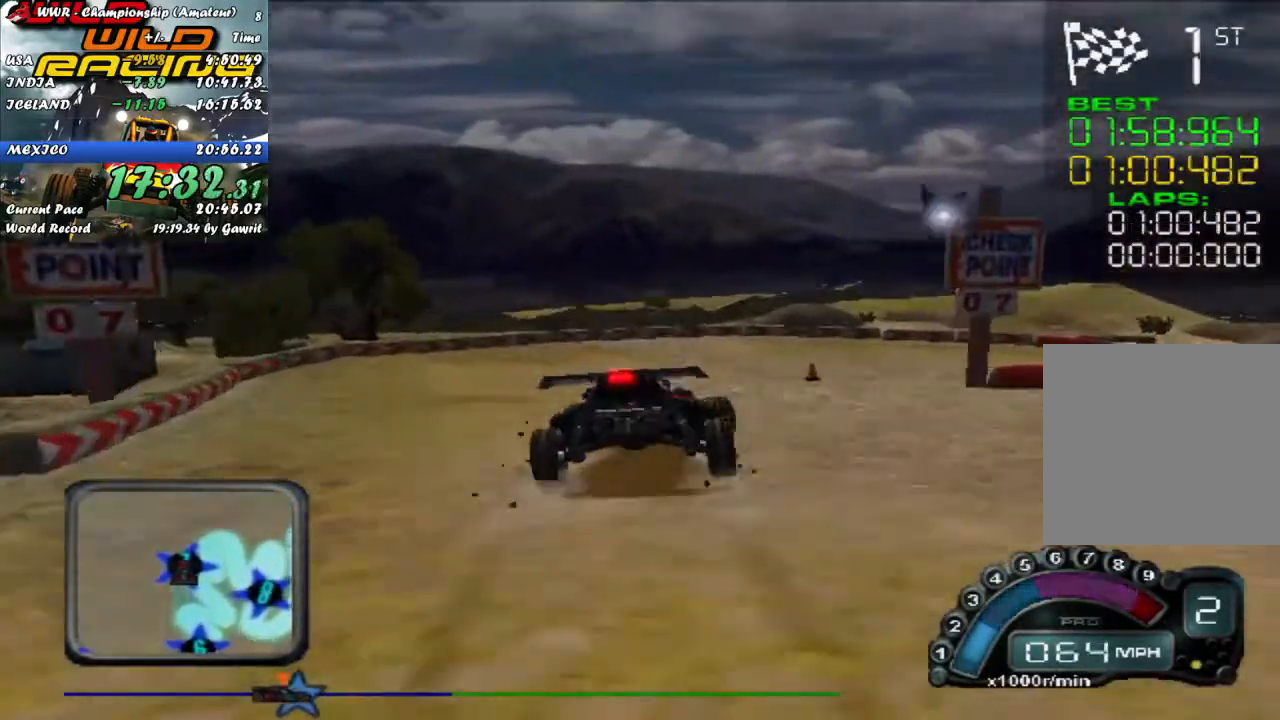
{"buttons": ["R2"], "left_stick": "right", "events": [[167, "L2", "up"], [250, "R2", "down"]]}
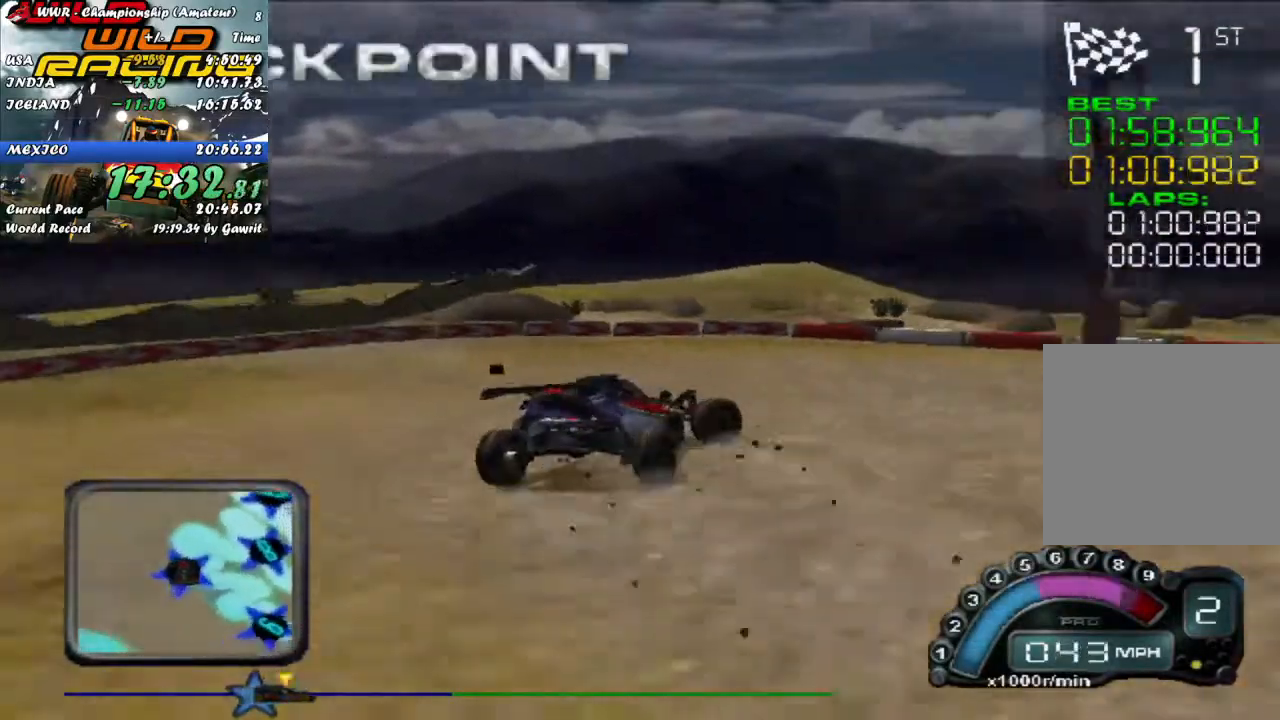
{"buttons": ["R2"], "left_stick": "right", "events": [[17, "left_stick", "center"], [267, "left_stick", "right"]]}
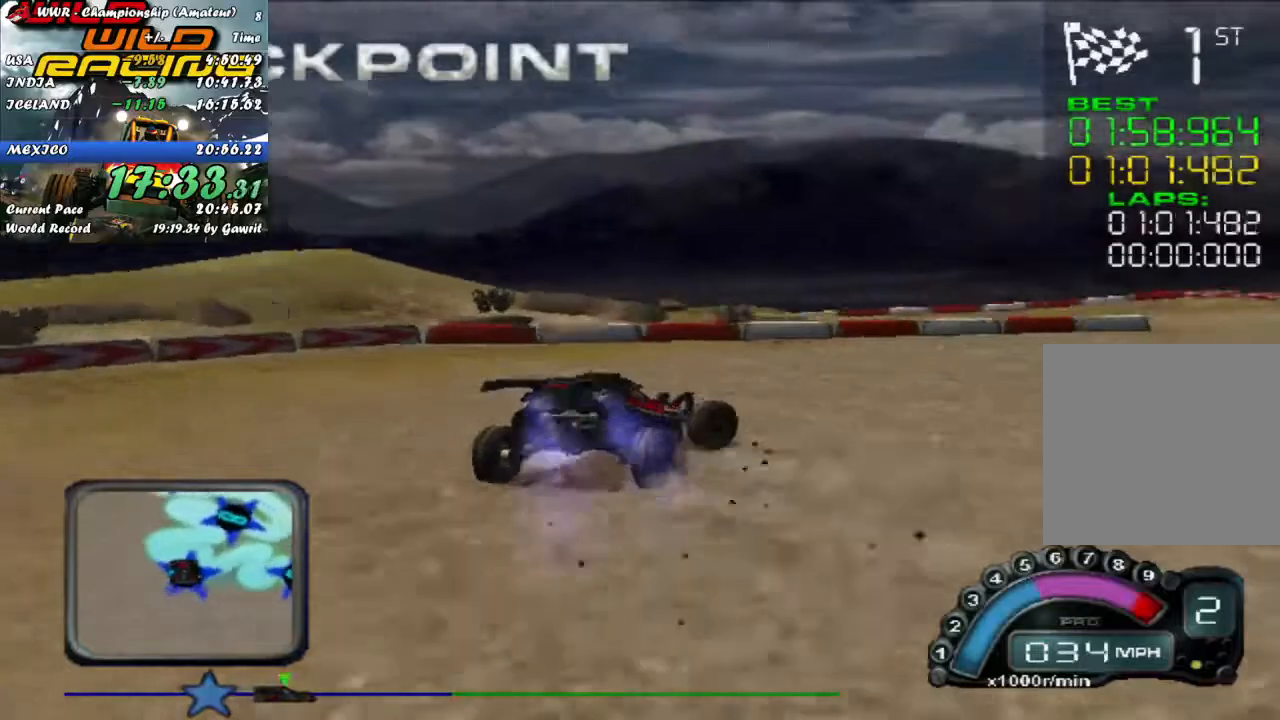
{"buttons": ["R2"], "left_stick": "center", "events": [[50, "left_stick", "center"], [233, "left_stick", "right"], [367, "left_stick", "center"]]}
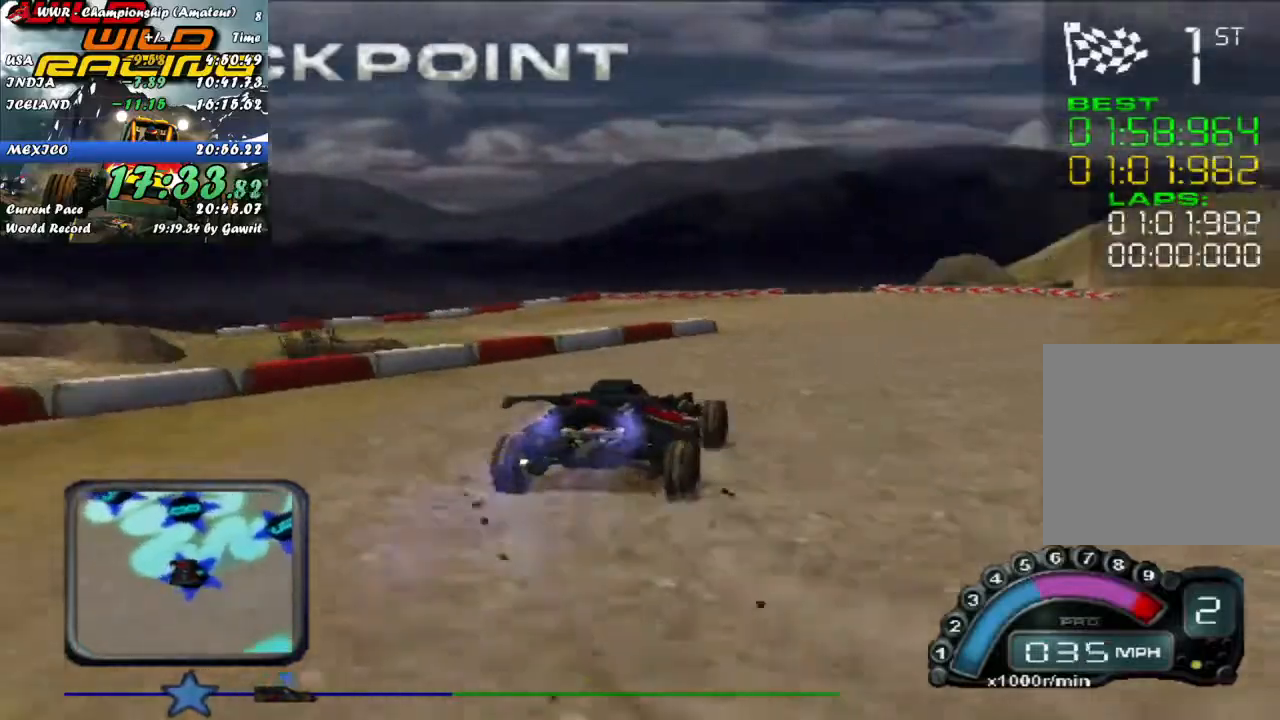
{"buttons": ["R2"], "left_stick": "left", "events": [[17, "left_stick", "right"], [167, "left_stick", "center"], [217, "left_stick", "left"], [367, "left_stick", "center"], [450, "left_stick", "left"]]}
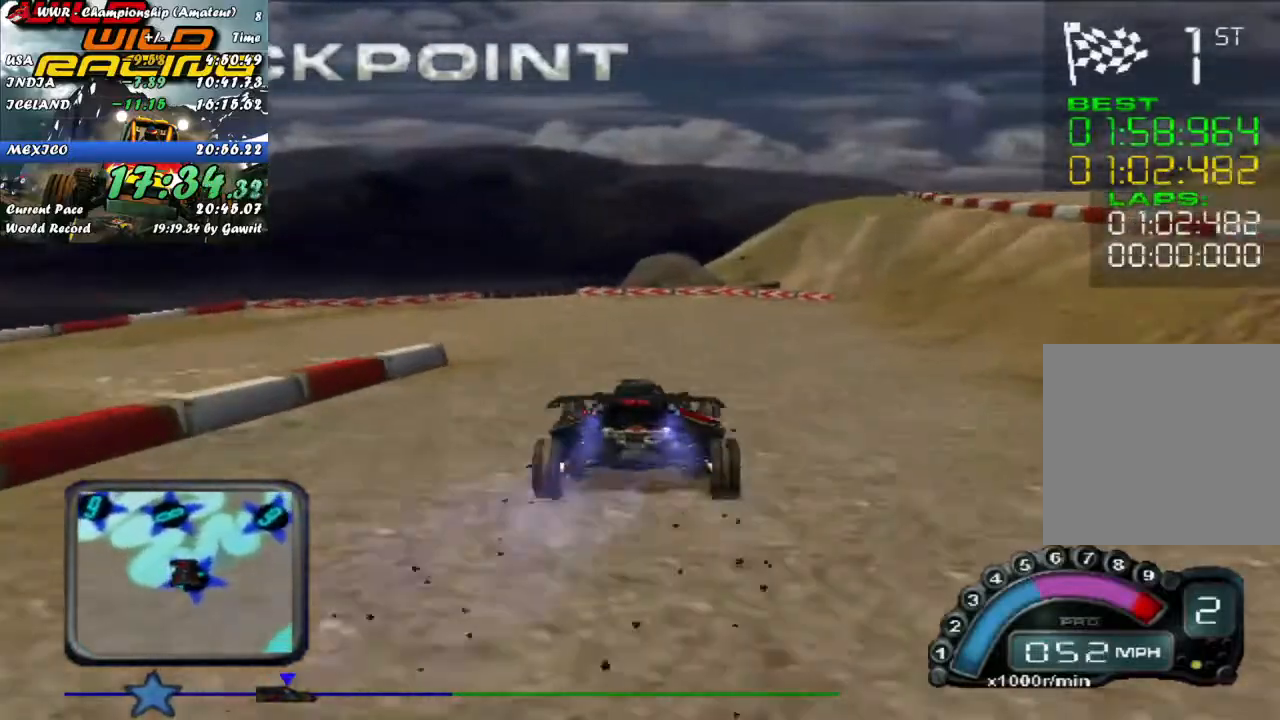
{"buttons": ["R2"], "left_stick": "up-left", "events": [[83, "left_stick", "center"], [433, "left_stick", "up-left"]]}
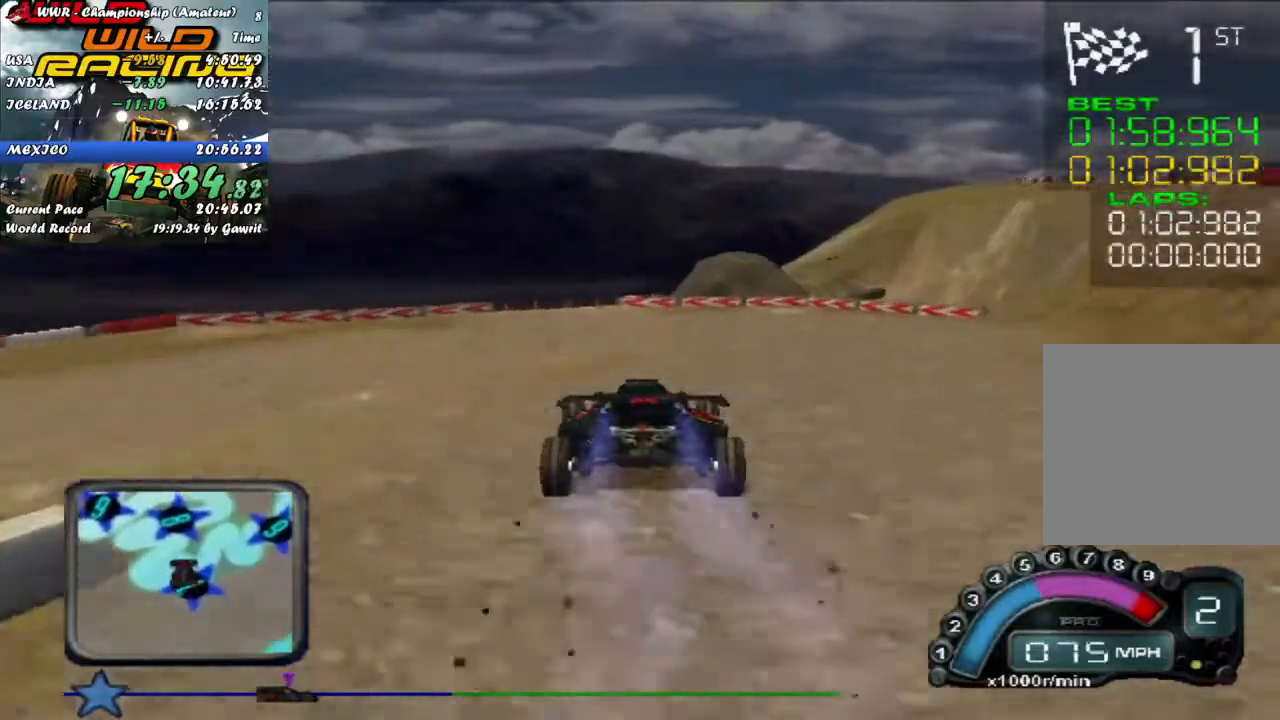
{"buttons": [], "left_stick": "left", "events": [[67, "left_stick", "center"], [283, "left_stick", "left"], [400, "left_stick", "center"], [433, "R2", "up"], [483, "left_stick", "left"]]}
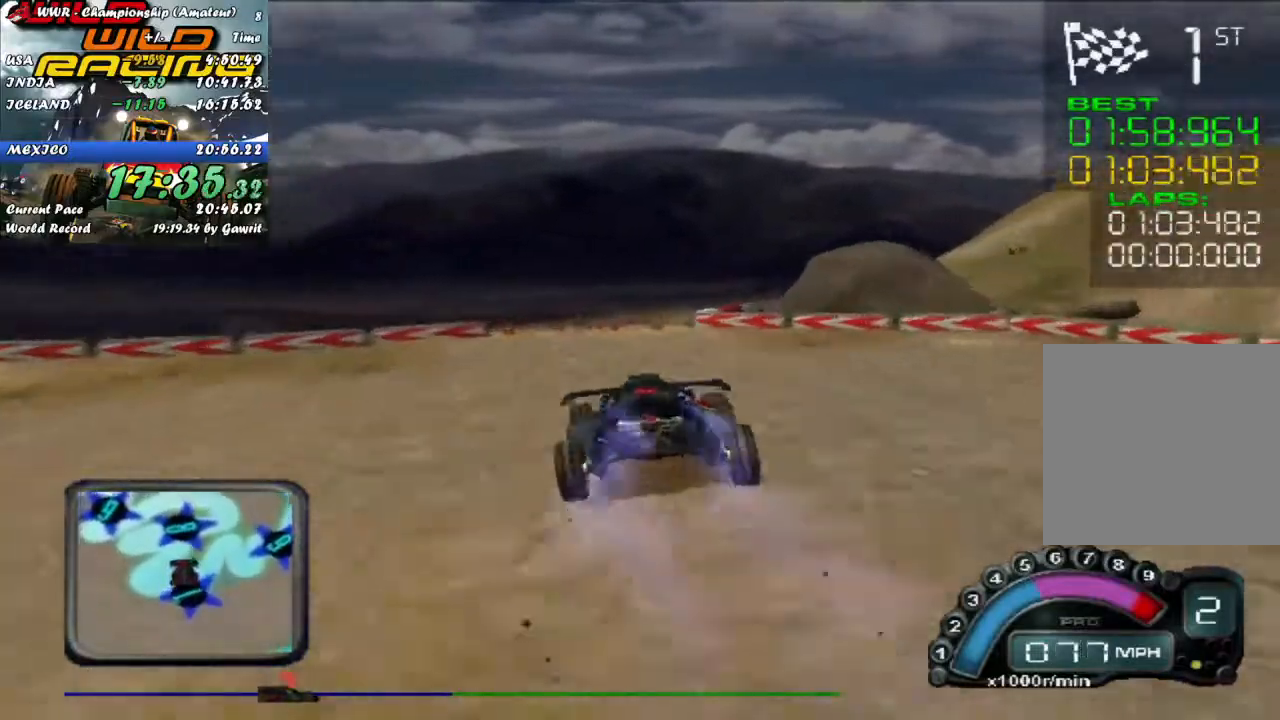
{"buttons": [], "left_stick": "left", "events": [[100, "left_stick", "center"], [267, "left_stick", "right"], [367, "left_stick", "center"], [417, "left_stick", "left"]]}
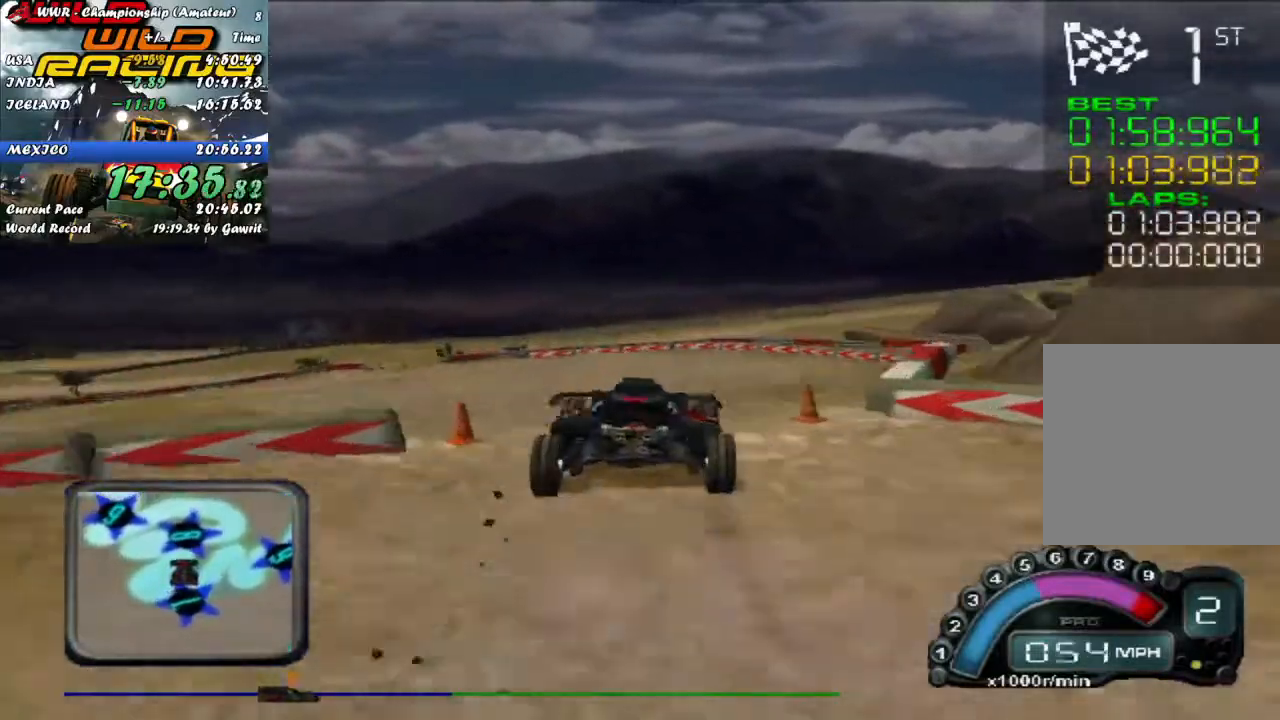
{"buttons": [], "left_stick": "center", "events": [[267, "left_stick", "center"]]}
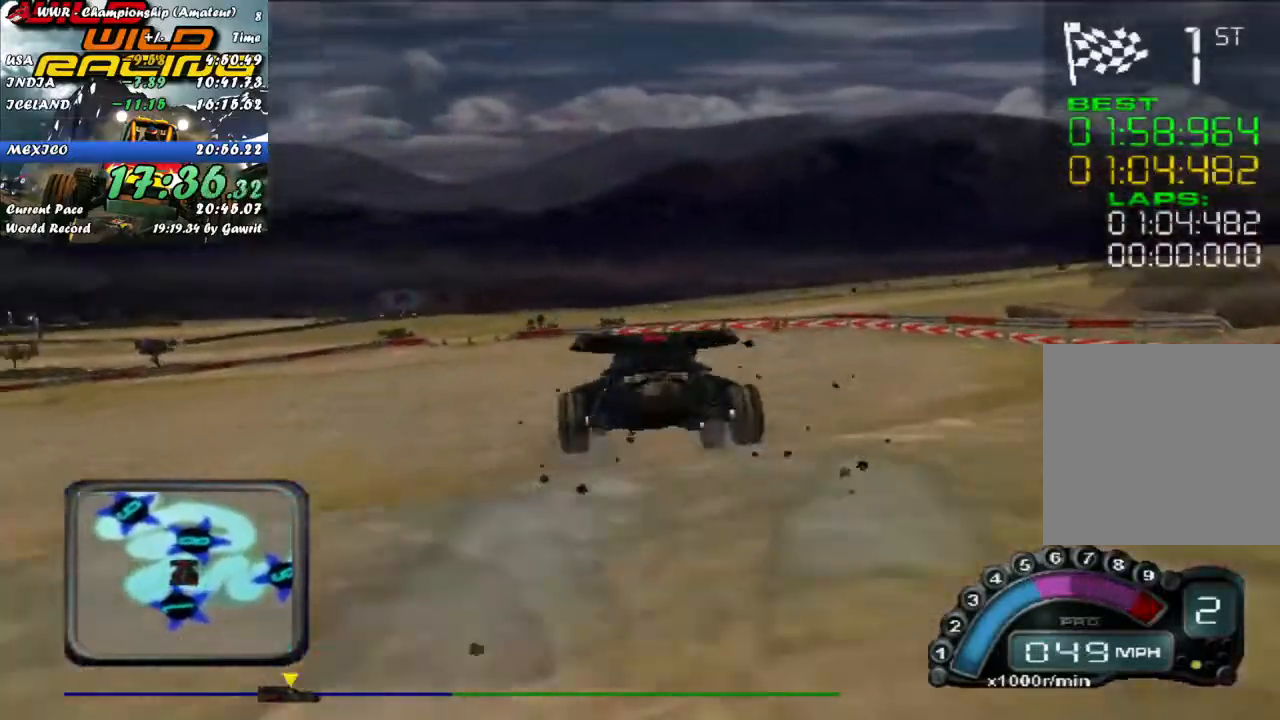
{"buttons": ["R2"], "left_stick": "right", "events": [[233, "R2", "down"], [467, "left_stick", "right"]]}
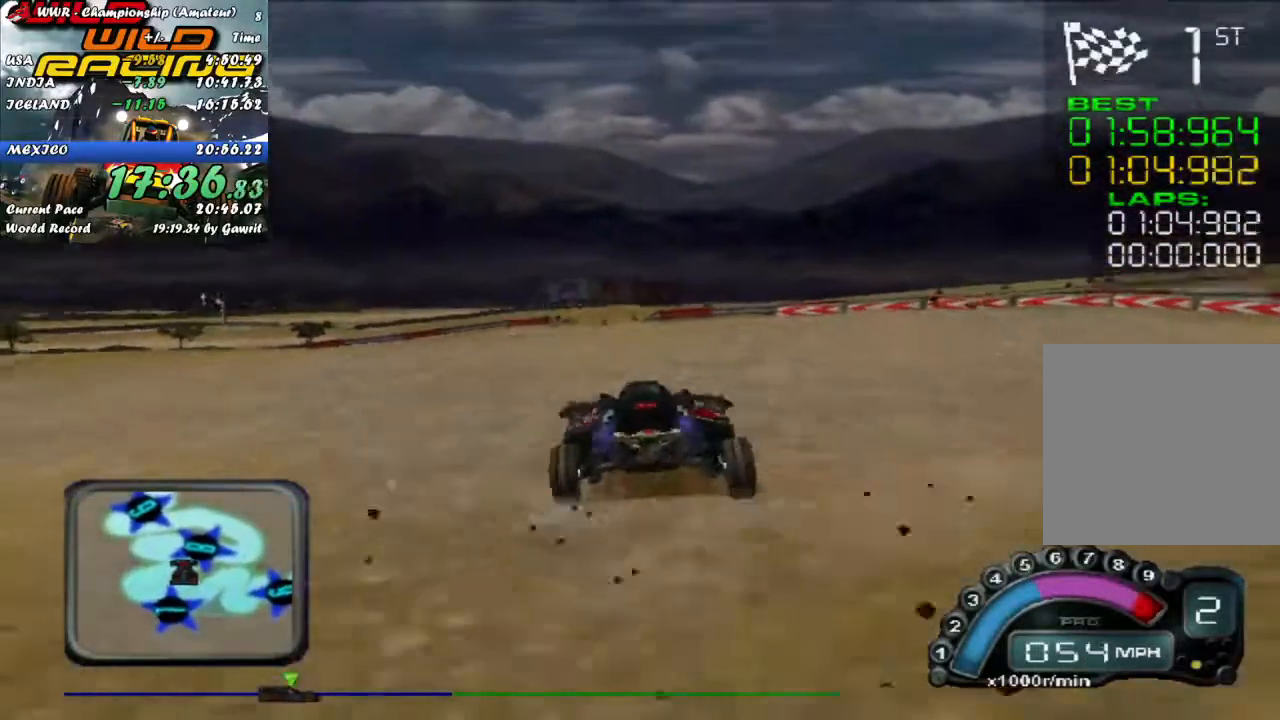
{"buttons": [], "left_stick": "center", "events": [[33, "left_stick", "center"], [150, "left_stick", "left"], [200, "R2", "up"], [267, "left_stick", "center"]]}
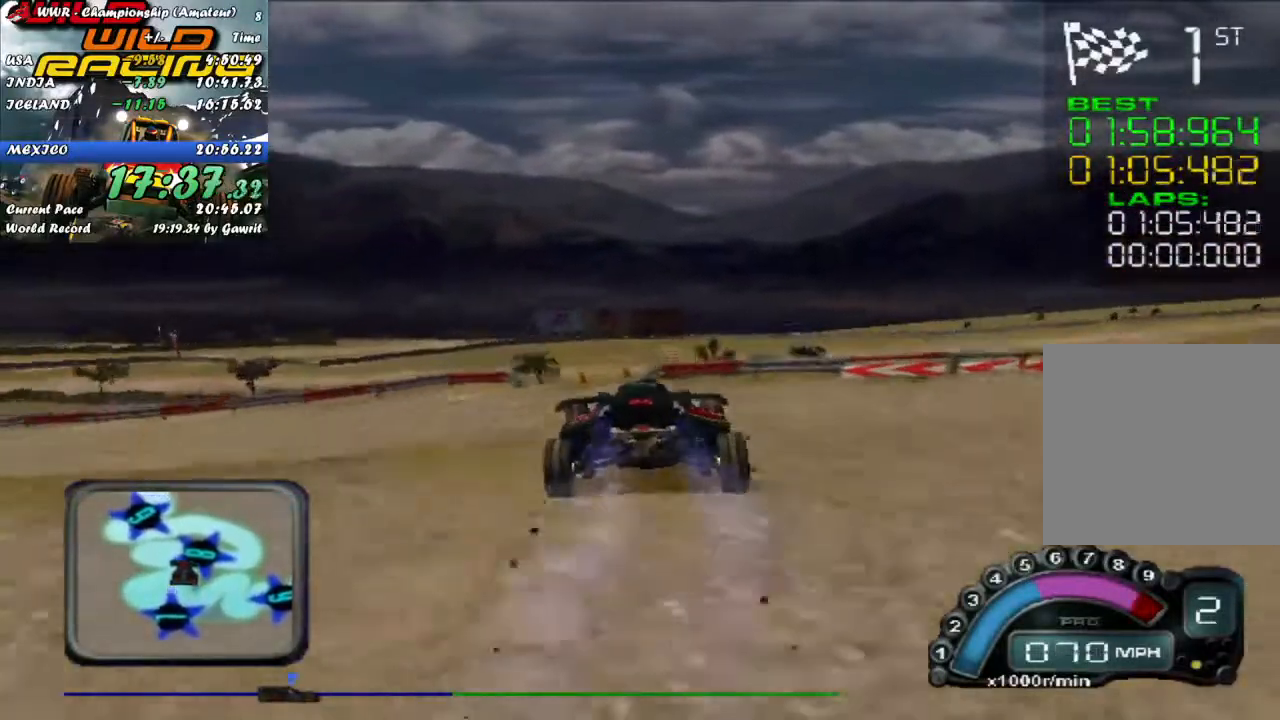
{"buttons": [], "left_stick": "left", "events": [[17, "left_stick", "left"], [133, "left_stick", "center"], [200, "left_stick", "left"], [300, "left_stick", "center"], [417, "left_stick", "left"]]}
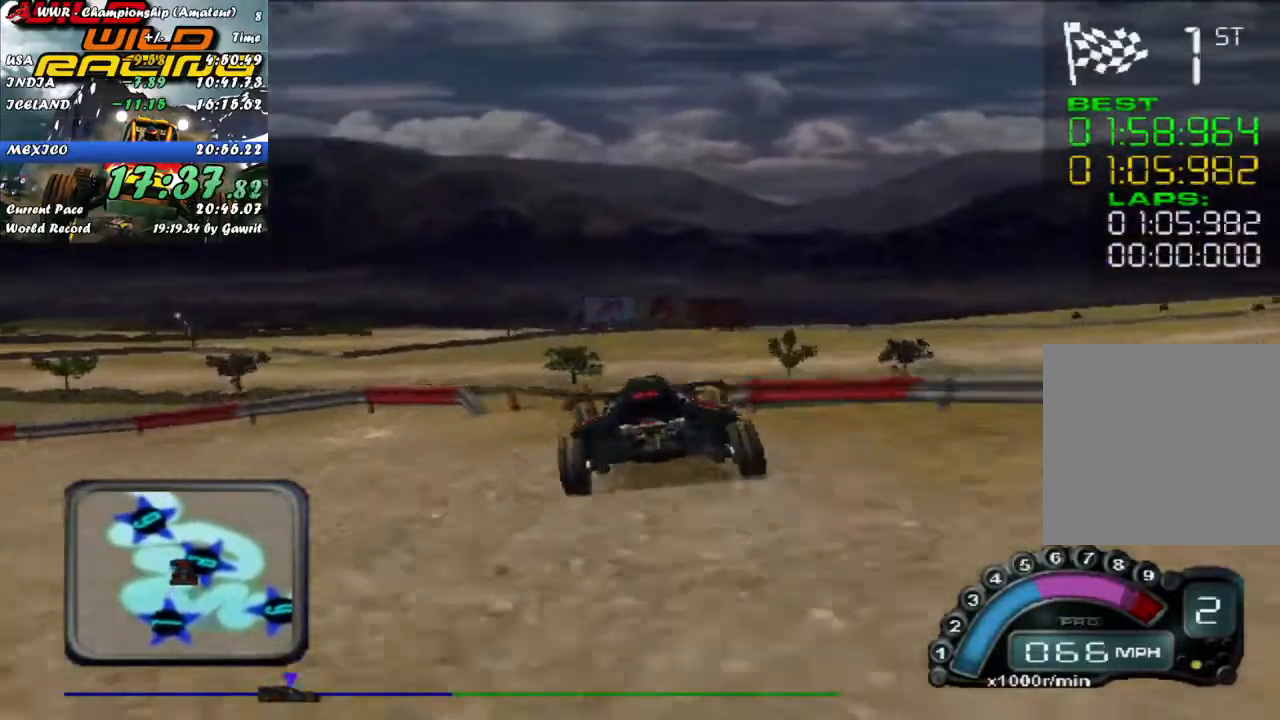
{"buttons": [], "left_stick": "left", "events": [[17, "left_stick", "center"], [100, "left_stick", "up-right"], [133, "L2", "down"], [367, "L2", "up"], [433, "left_stick", "left"]]}
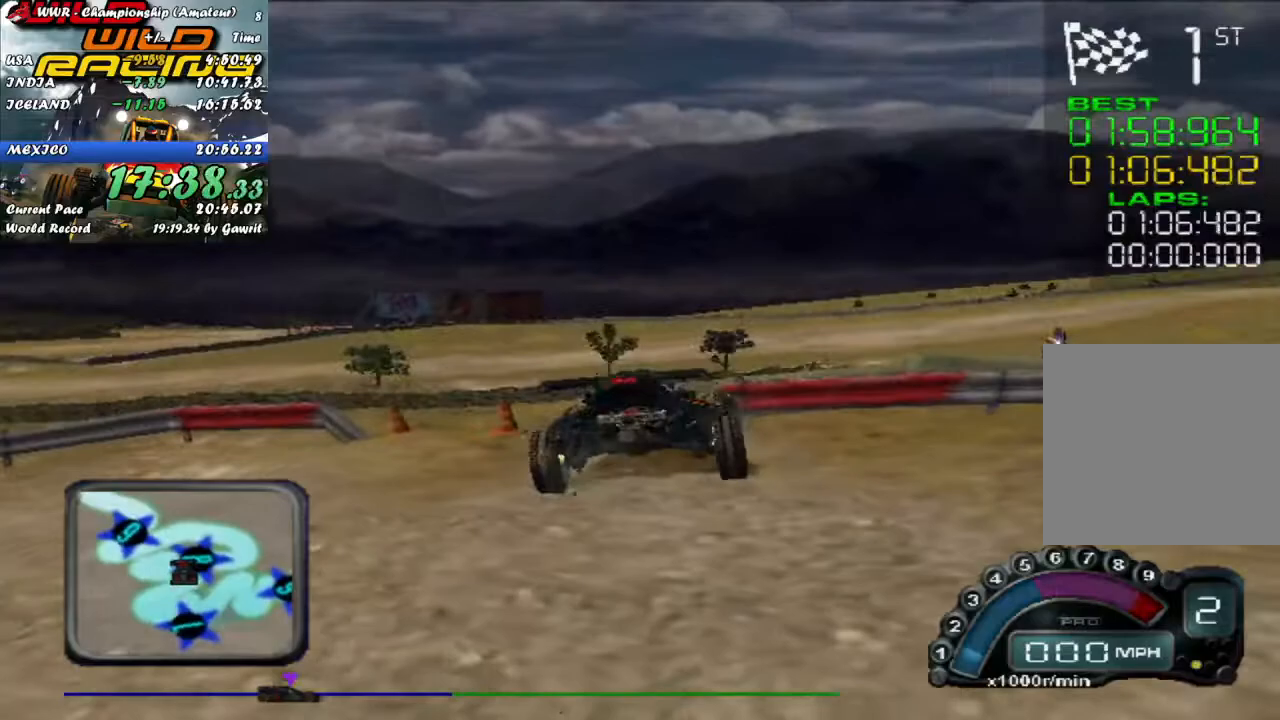
{"buttons": ["Y"], "left_stick": "right", "events": [[50, "Y", "down"], [50, "left_stick", "center"], [333, "left_stick", "right"]]}
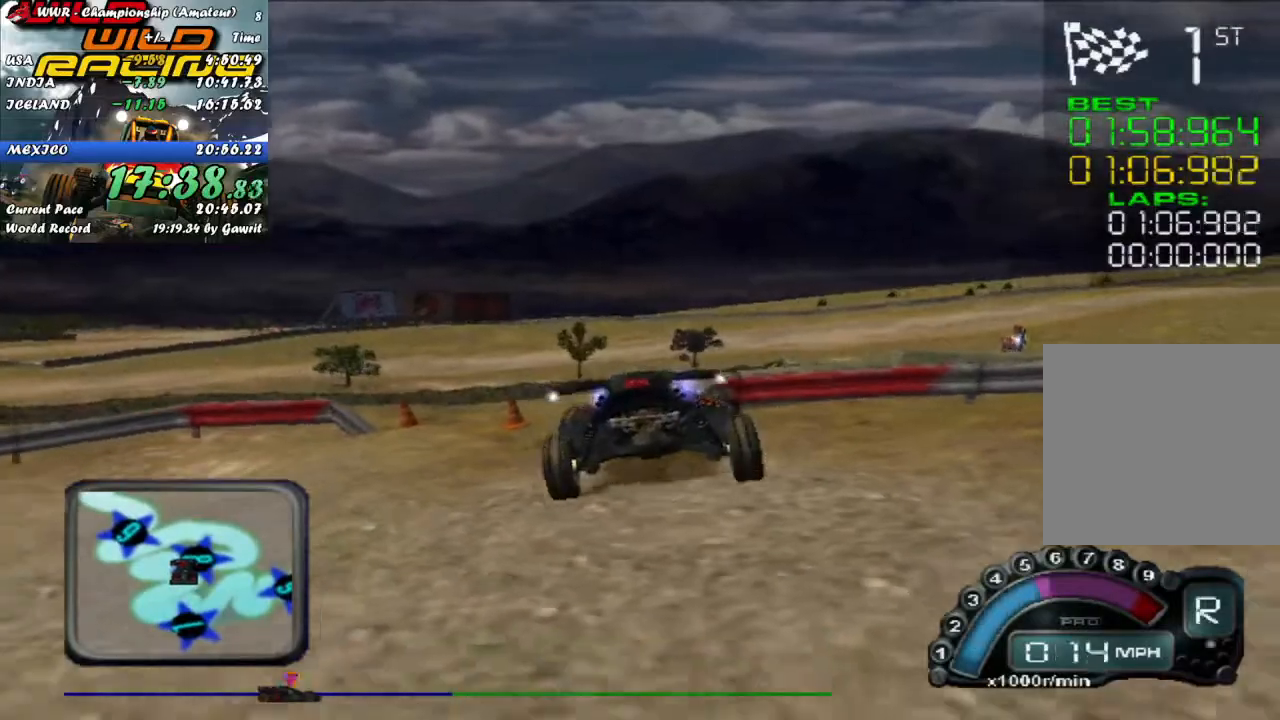
{"buttons": ["R2"], "left_stick": "right", "events": [[67, "left_stick", "center"], [100, "Y", "up"], [133, "left_stick", "up-right"], [167, "R2", "down"], [217, "left_stick", "center"], [483, "left_stick", "right"]]}
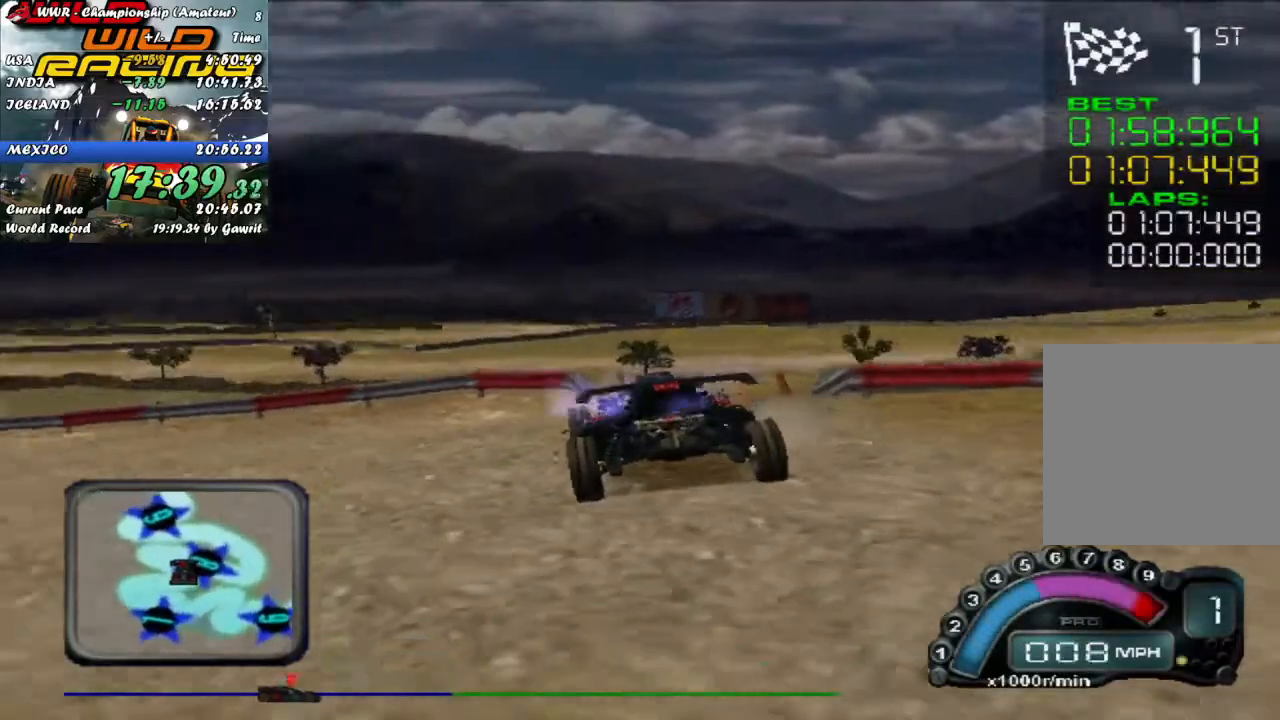
{"buttons": ["R2"], "left_stick": "right", "events": []}
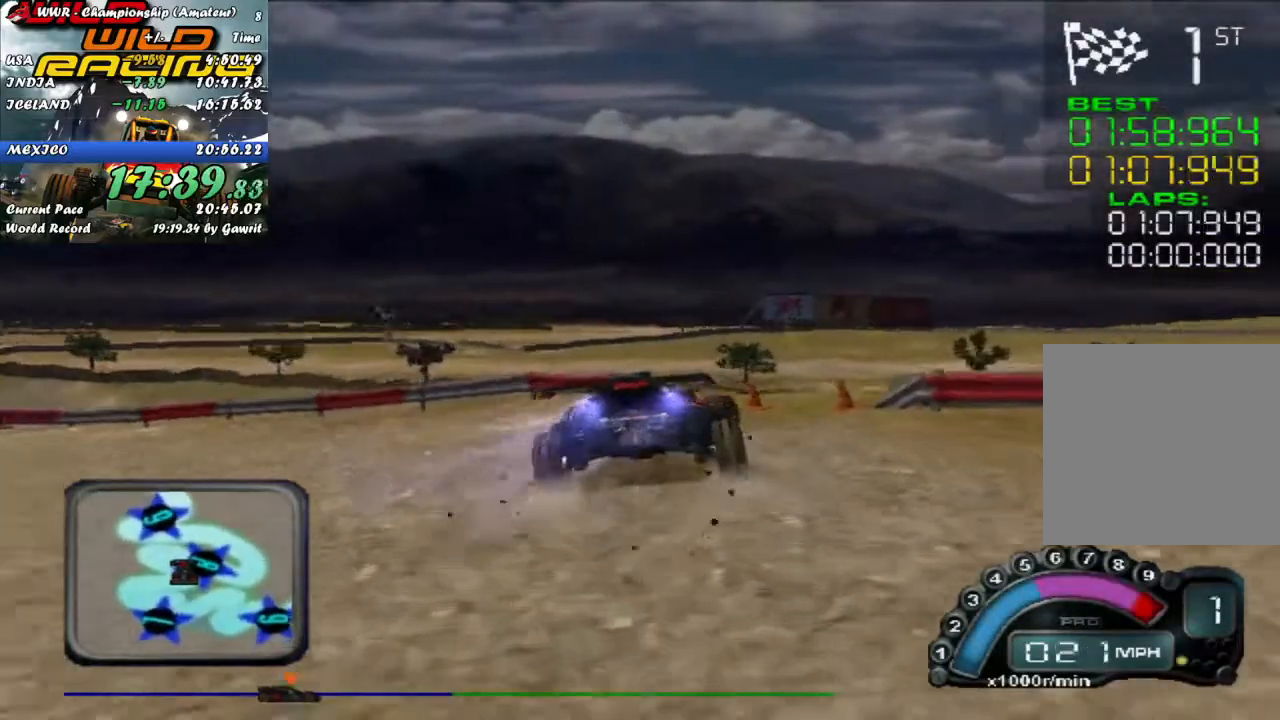
{"buttons": ["R2"], "left_stick": "center", "events": [[150, "left_stick", "center"], [217, "left_stick", "right"], [500, "left_stick", "center"]]}
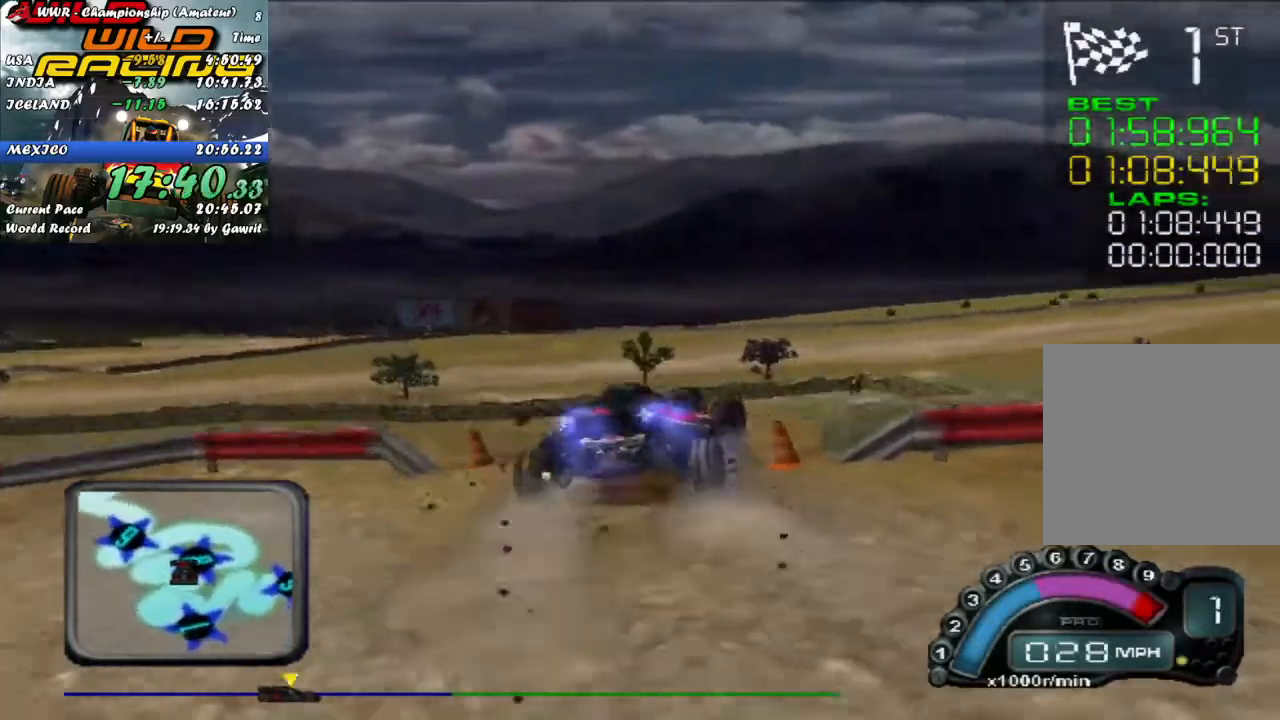
{"buttons": [], "left_stick": "right", "events": [[33, "left_stick", "right"], [483, "R2", "up"]]}